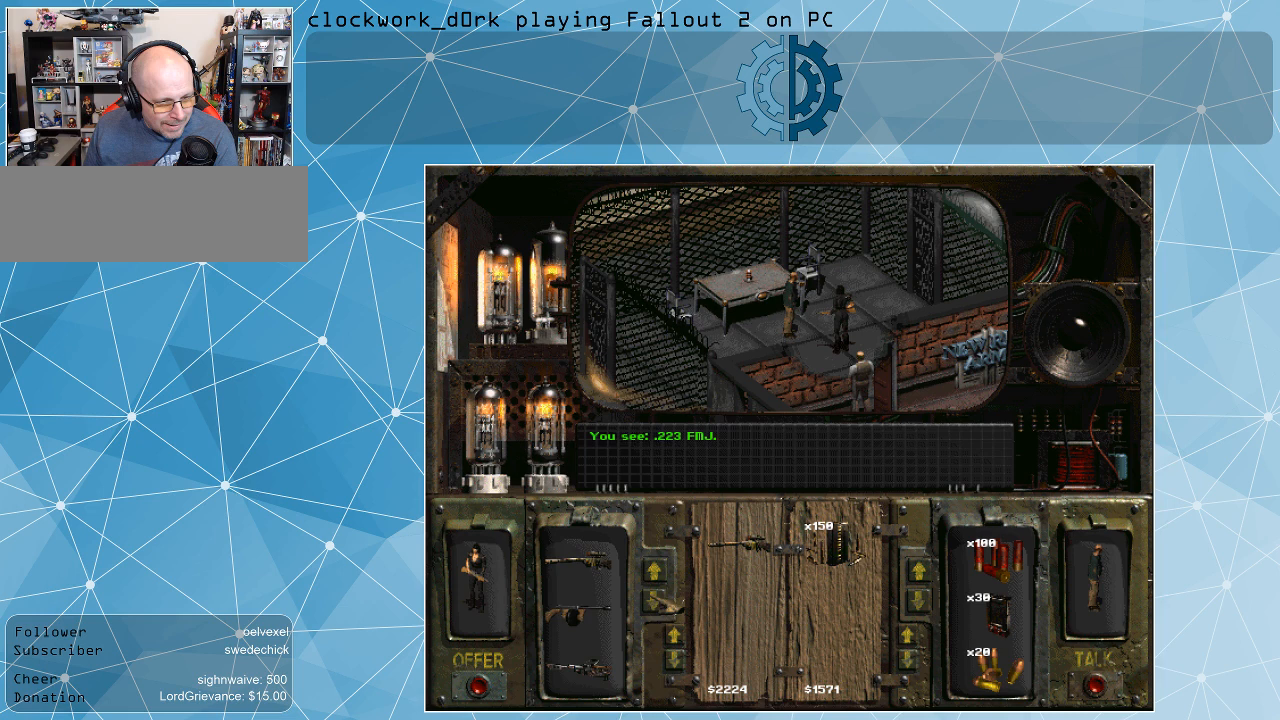
Gameplay with keyboard and mouse; each line is a JSON object with the keys and mouse buttons held at the frame after it. "events" lists presses ("down") and releases ("up") of ".", "/", "0", "1", "2", "3", "4", "5", "6", "7", "8", "9", "a", "alt_l", "alt_r", "b", "backslash", "backspace", "c", "caps_lock", "comma", "ctrl_l", "ctrl_r", "d", "e", "equals", "f", "g", "h", "i", "j", "k", "l", "lbracket", "m", "minus", "n", "o", "p", "q", "quote", "r", "rbracket", "return", "s", "semicolon", "shift_l", "shift_r", "space", "super", "t", "tab", "tilde", "u", "v", "w", "x", "y", "z", "mouse_left" and "mouse_right" between this image and that frame as [ms after this image, input, new state], when the widget could be followed in between. "mouse_left", "mouse_right" = the "left", "right" buttons of the "mouse" list. No other keys are recorded. Not read: mouse_move.
{"keys": [], "mouse": ["left"], "events": [[233, "mouse_left", "down"], [300, "mouse_left", "up"], [433, "mouse_left", "down"]]}
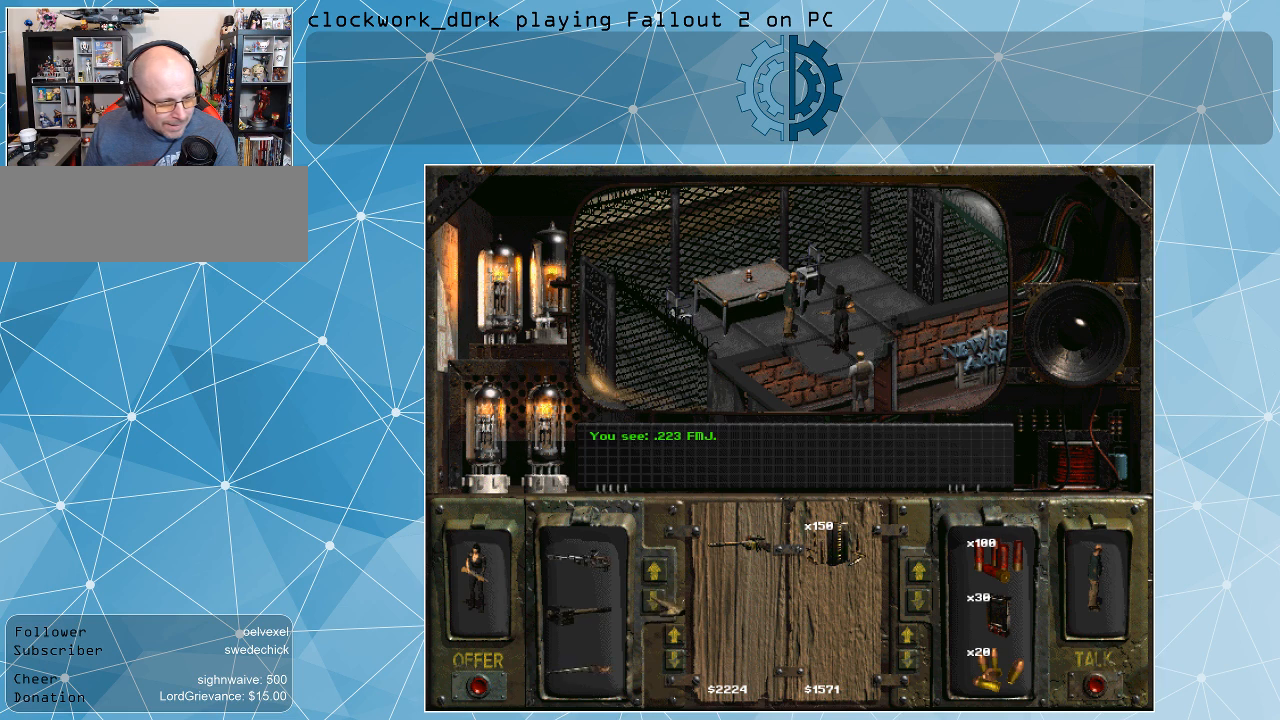
{"keys": [], "mouse": [], "events": [[33, "mouse_left", "up"]]}
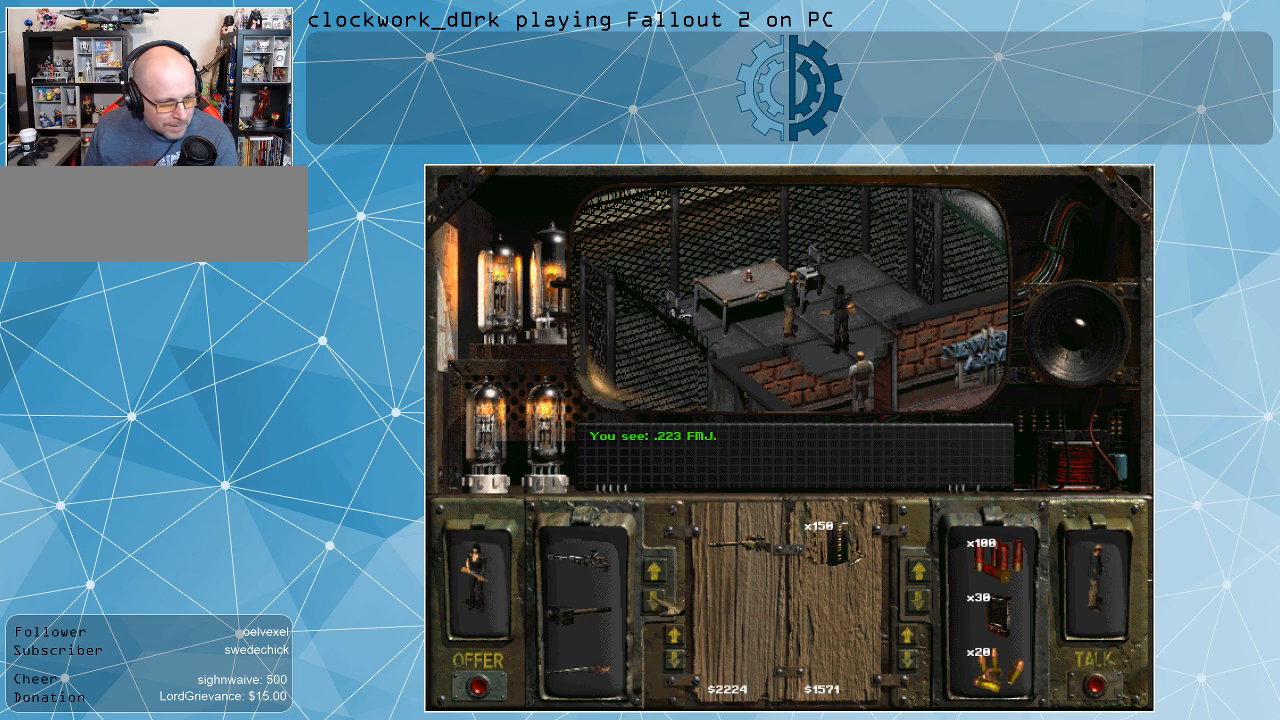
{"keys": [], "mouse": [], "events": []}
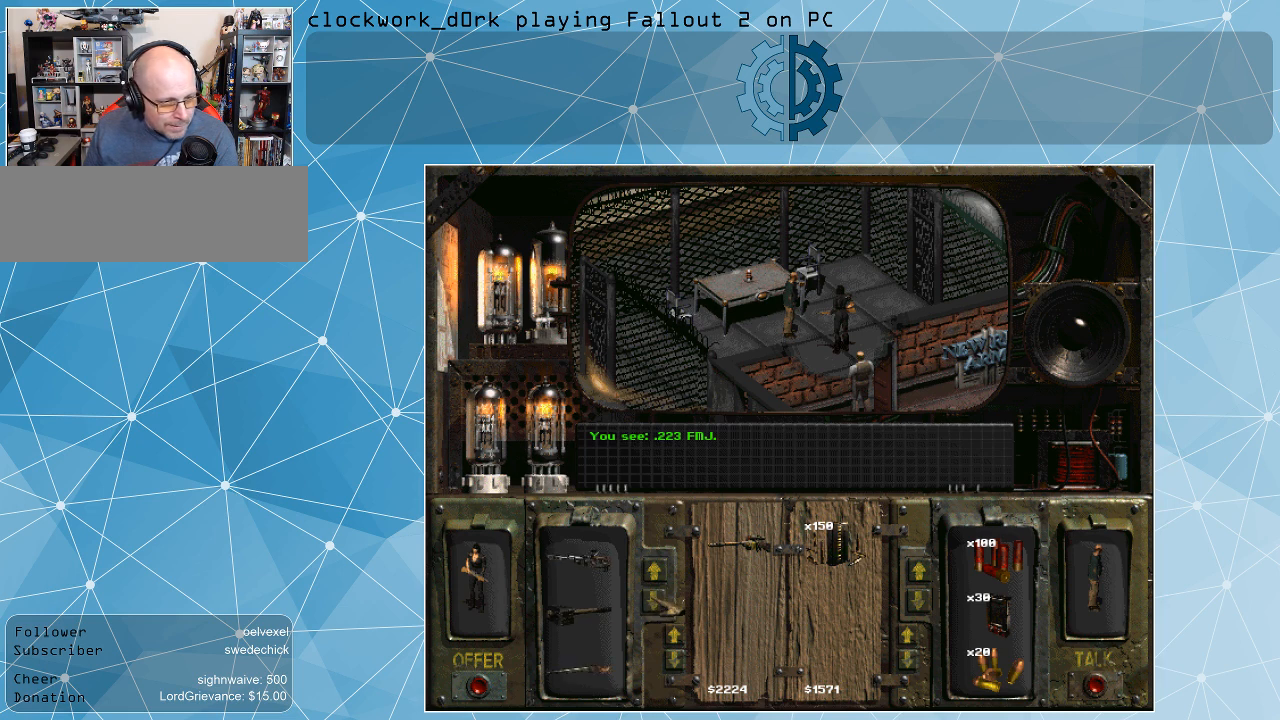
{"keys": [], "mouse": [], "events": []}
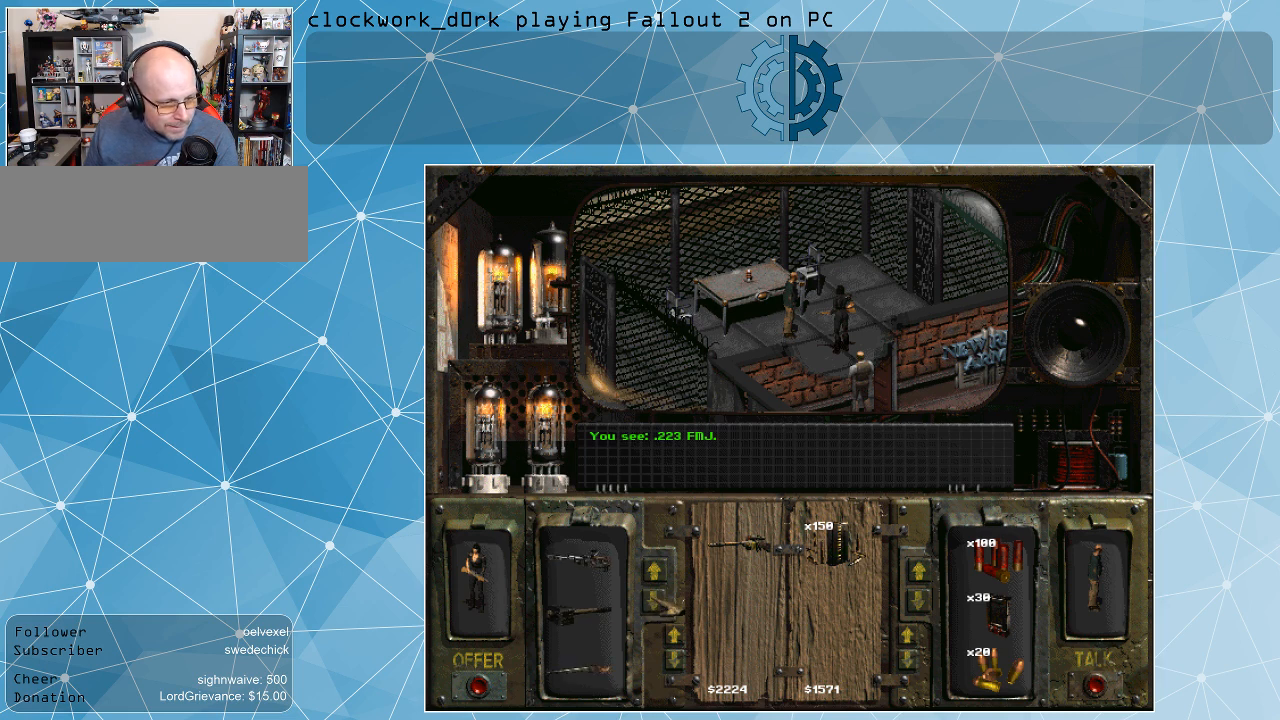
{"keys": [], "mouse": [], "events": []}
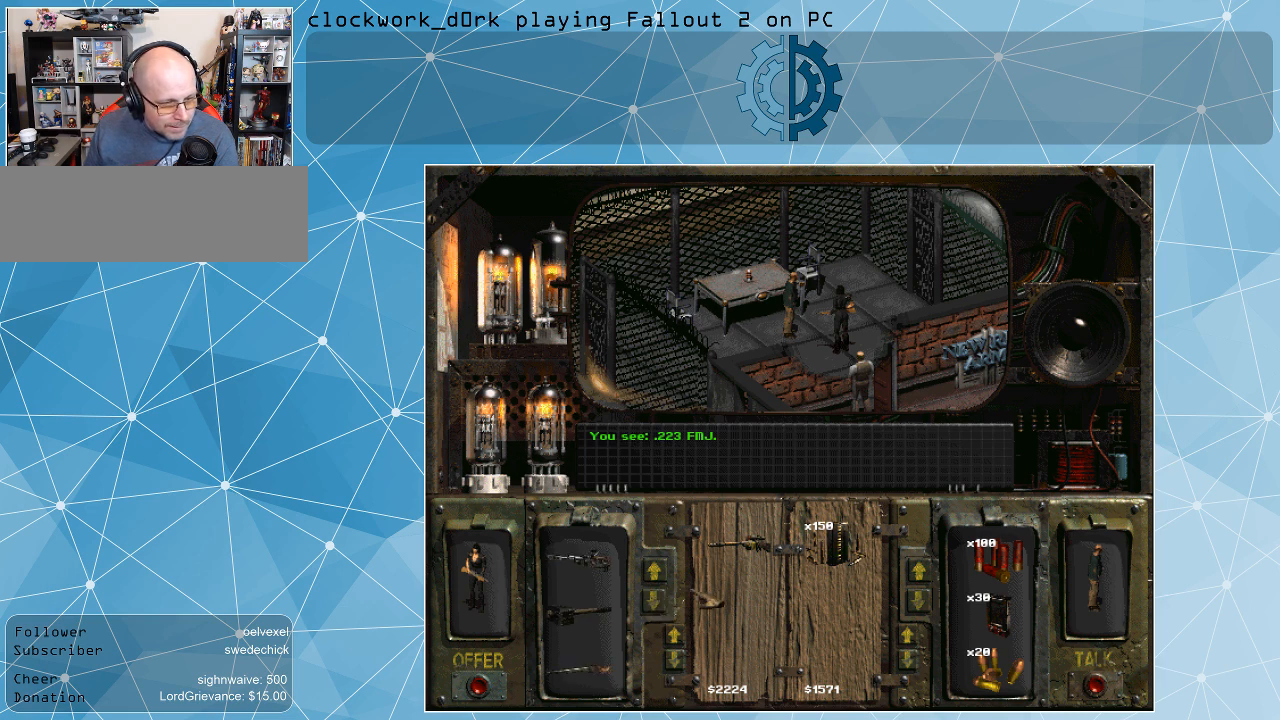
{"keys": [], "mouse": ["left"], "events": [[500, "mouse_left", "down"]]}
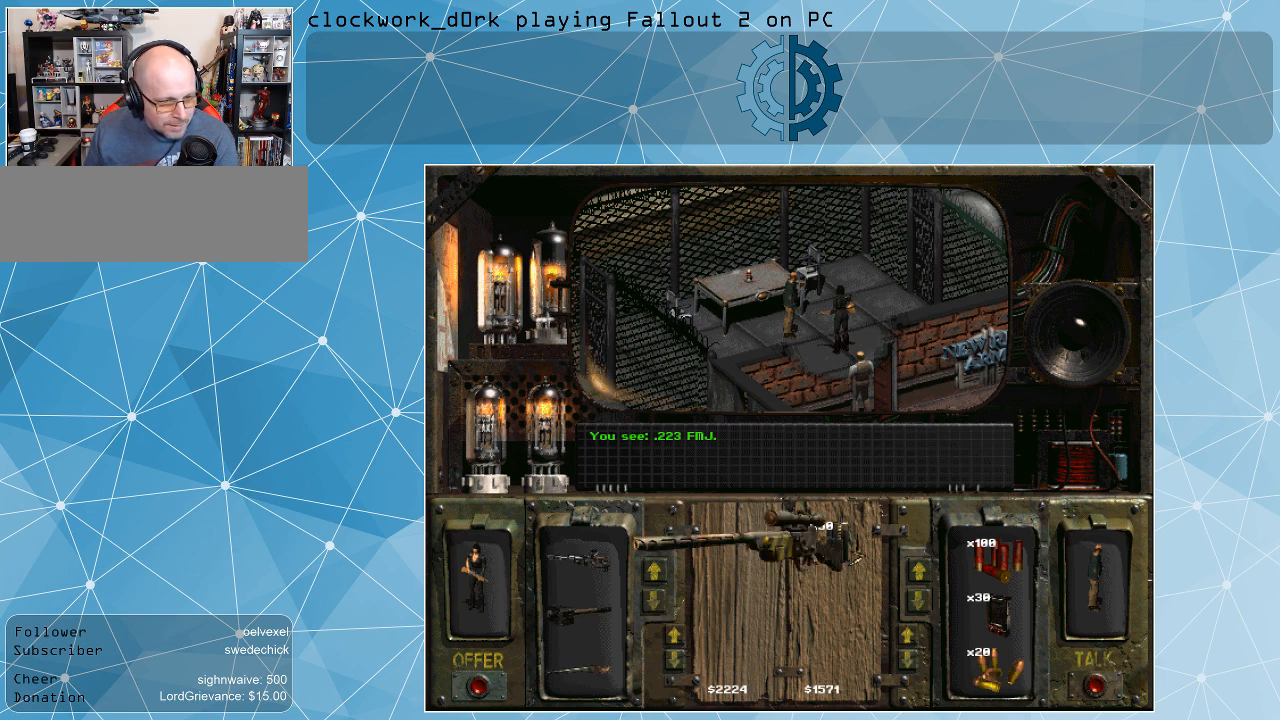
{"keys": [], "mouse": ["left"], "events": []}
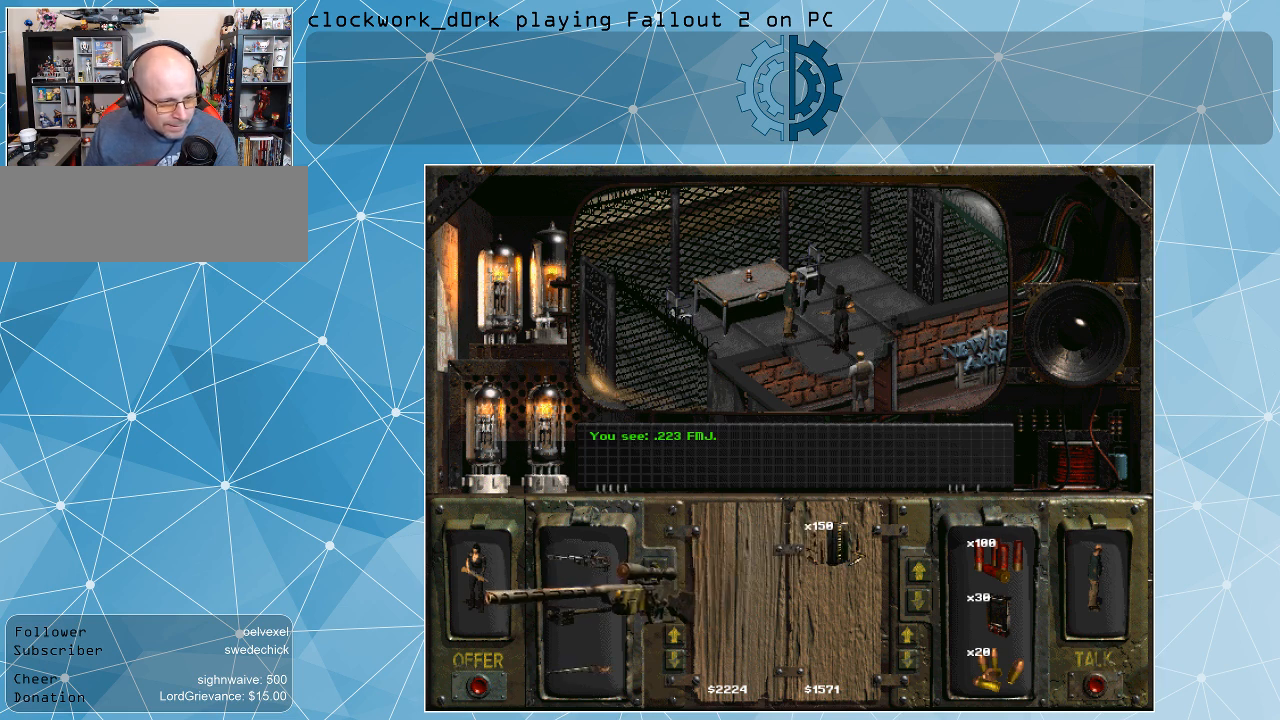
{"keys": [], "mouse": [], "events": [[267, "mouse_left", "up"]]}
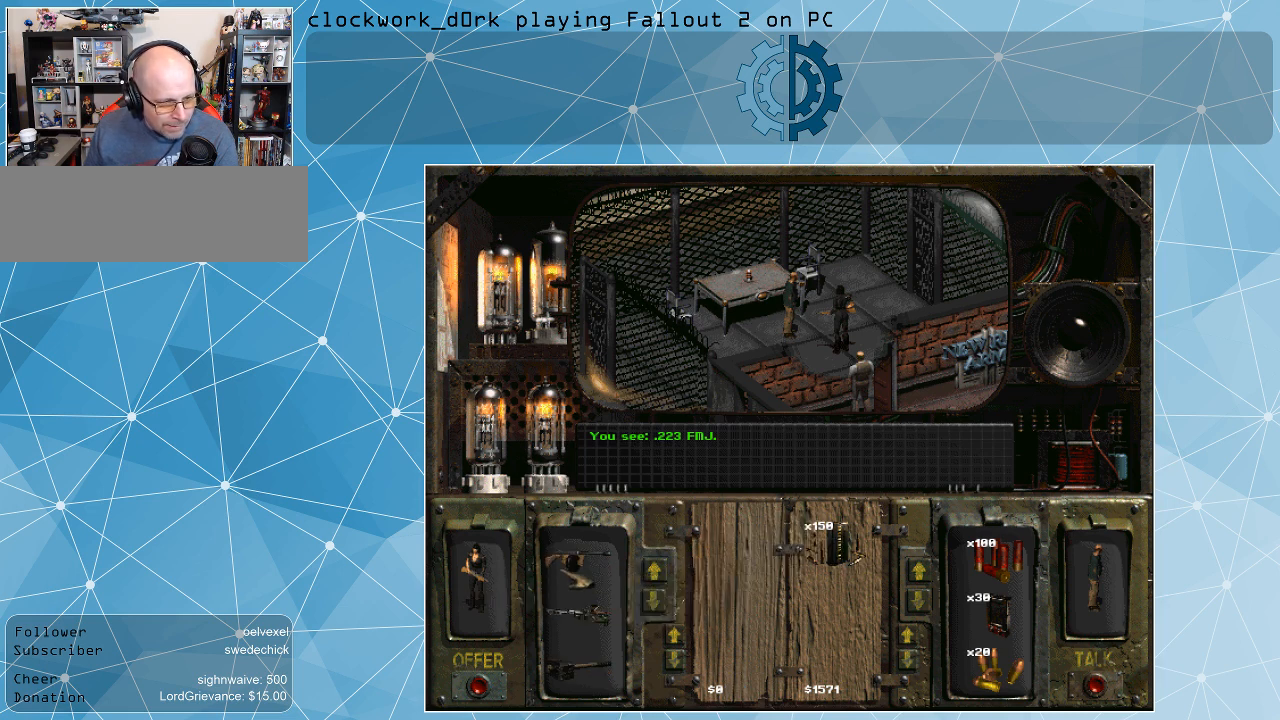
{"keys": [], "mouse": ["right"], "events": [[467, "mouse_right", "down"]]}
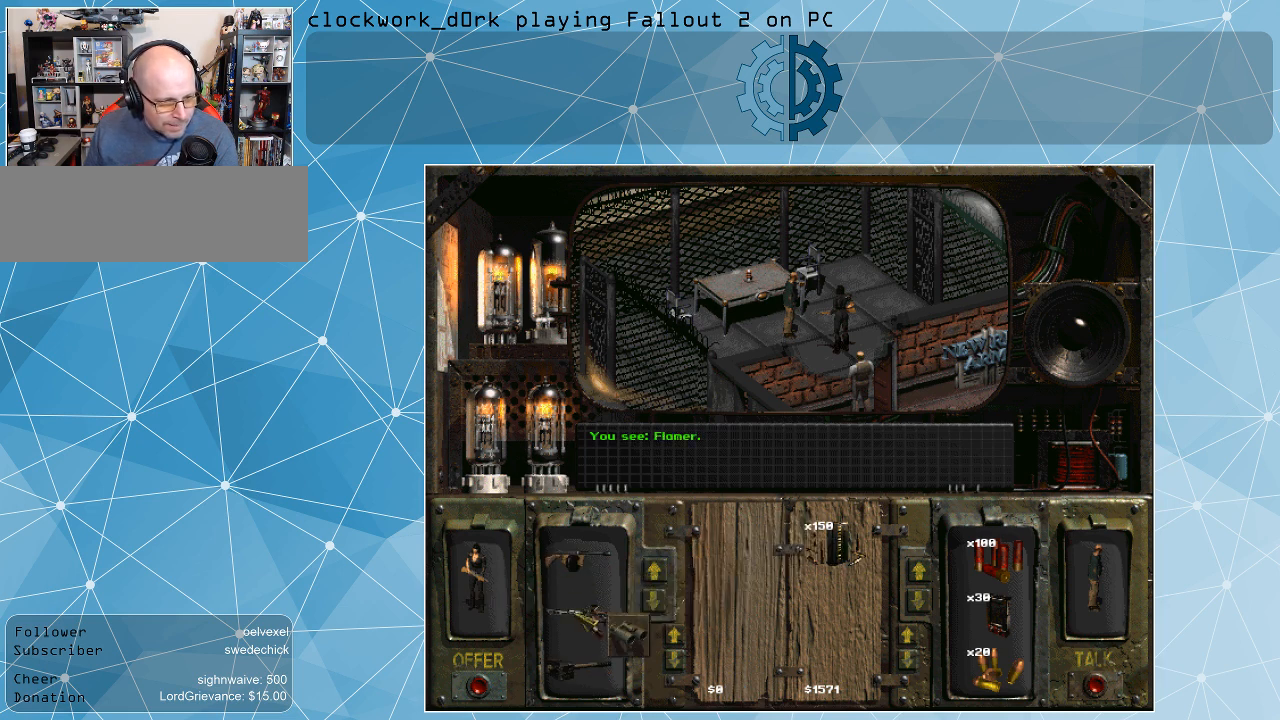
{"keys": [], "mouse": [], "events": [[67, "mouse_right", "up"]]}
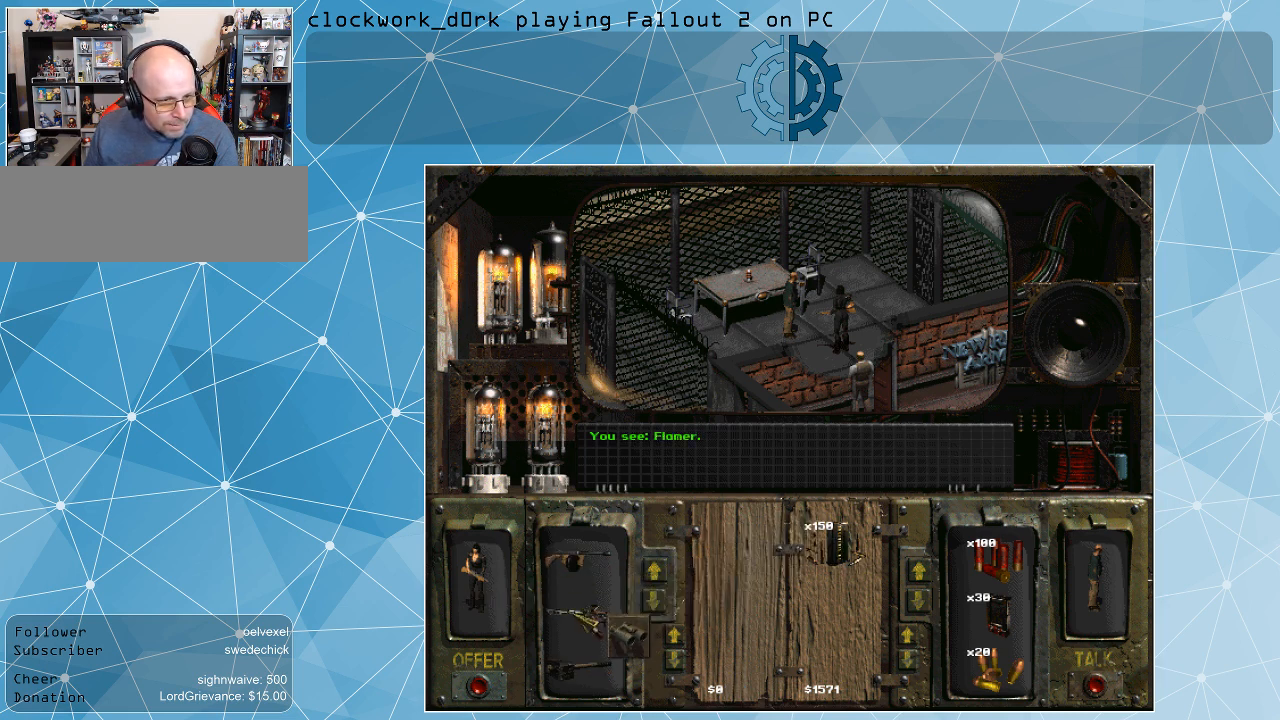
{"keys": [], "mouse": [], "events": [[167, "mouse_right", "down"], [300, "mouse_right", "up"]]}
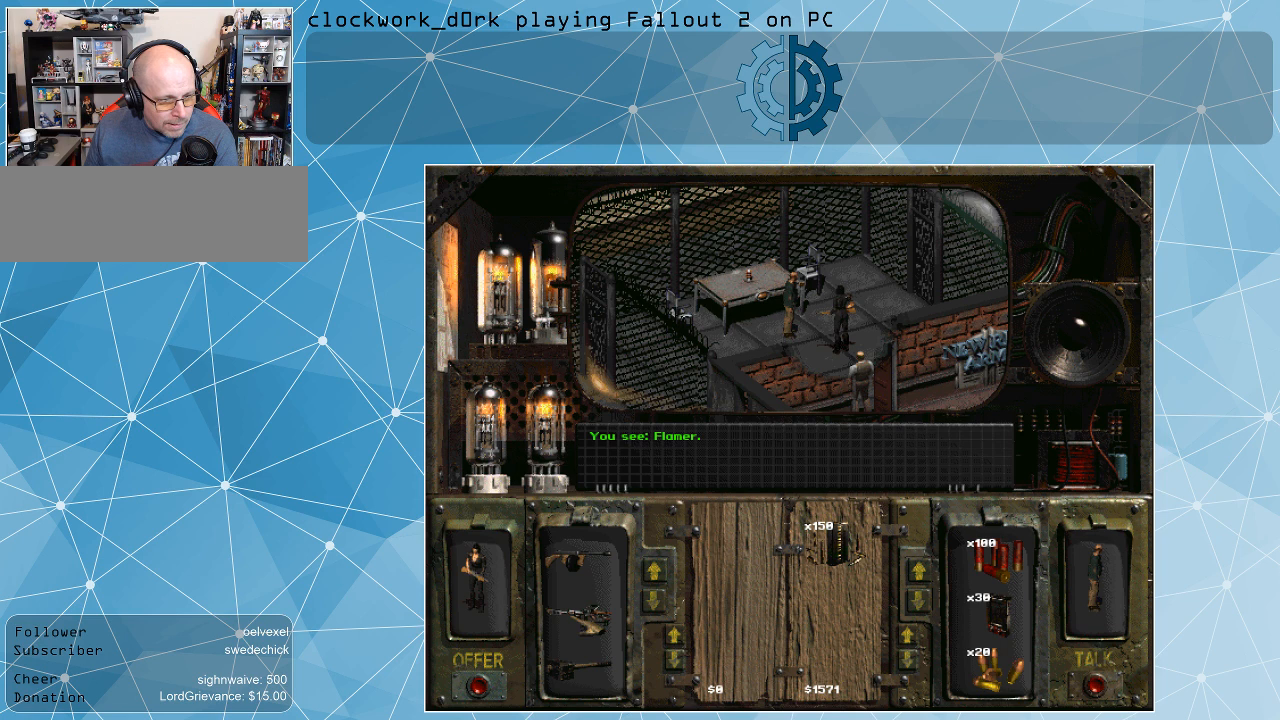
{"keys": [], "mouse": ["left"], "events": [[33, "mouse_left", "down"]]}
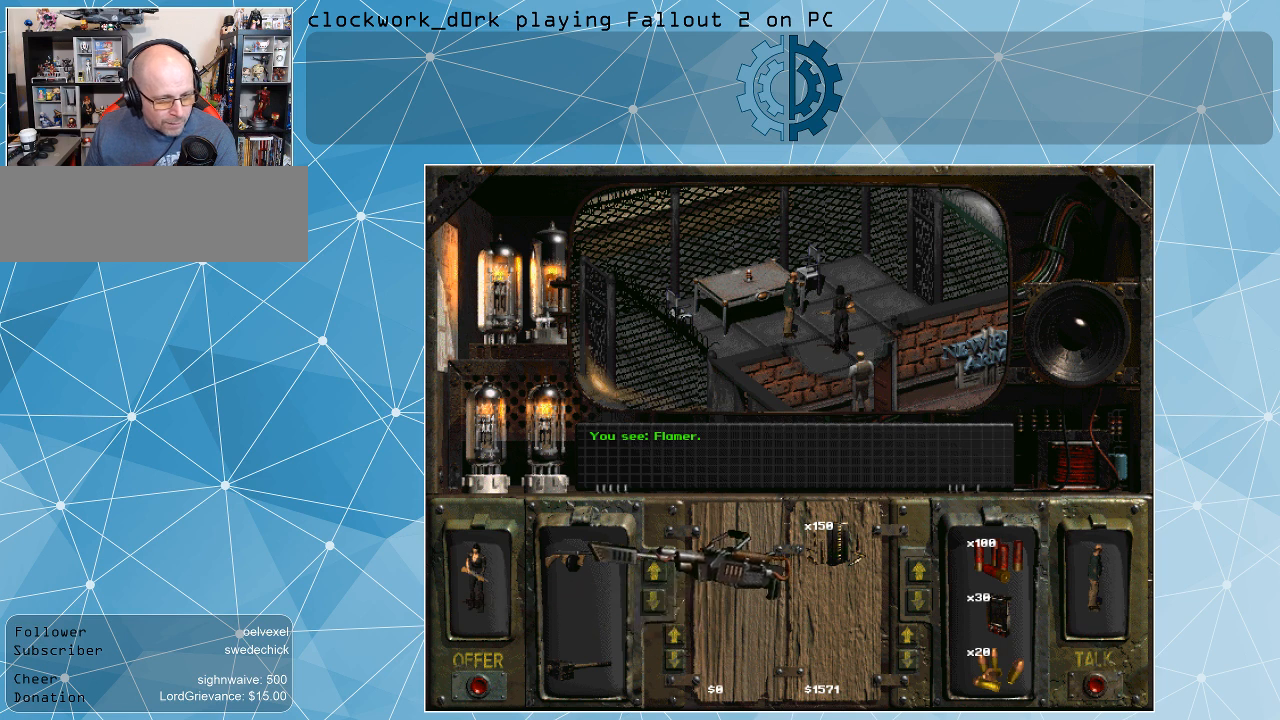
{"keys": [], "mouse": [], "events": [[200, "mouse_left", "up"]]}
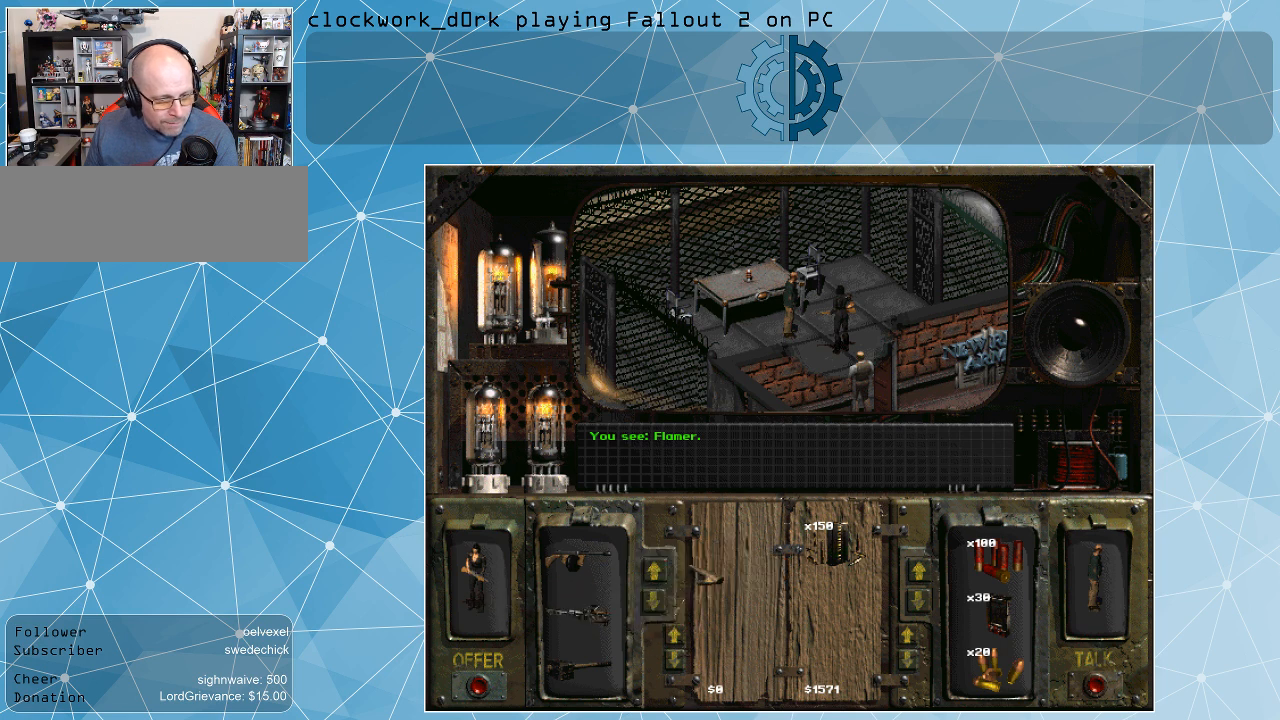
{"keys": [], "mouse": [], "events": []}